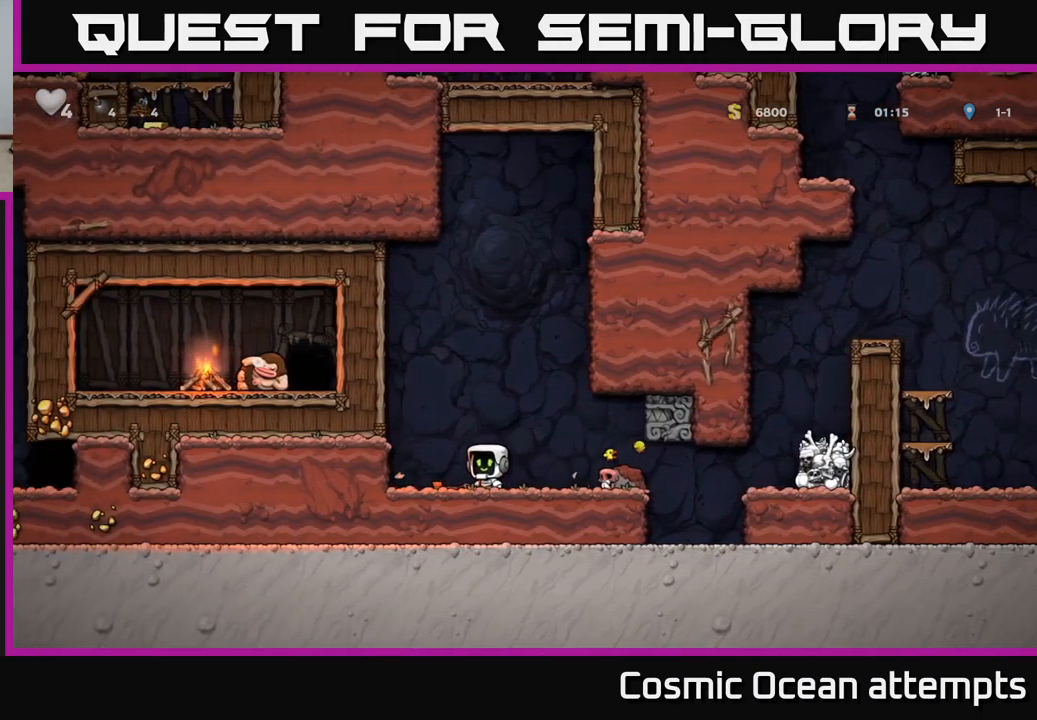
Gameplay with a controller (Xbox layout); each line is a JSON object with the inputs held at the frame after it. "events" lists button and stick changes between this image and that frame as [ms after this image, input, new state], when the widget could be followed in between. Not read: L1 right_stick.
{"buttons": [], "left_stick": "center", "events": [[67, "DPAD_DOWN", "down"], [100, "DPAD_LEFT", "up"], [100, "X", "down"], [134, "DPAD_RIGHT", "down"], [167, "DPAD_DOWN", "up"], [217, "X", "up"], [450, "X", "down"], [484, "DPAD_RIGHT", "up"], [500, "X", "up"]]}
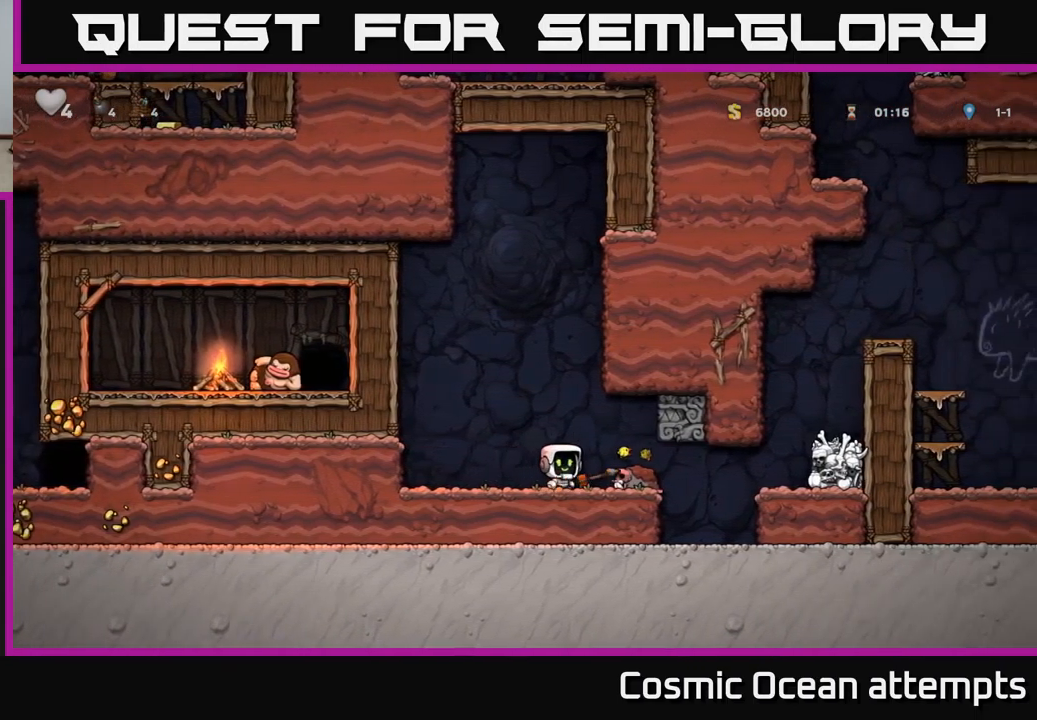
{"buttons": [], "left_stick": "center", "events": [[17, "DPAD_LEFT", "down"], [317, "DPAD_LEFT", "up"]]}
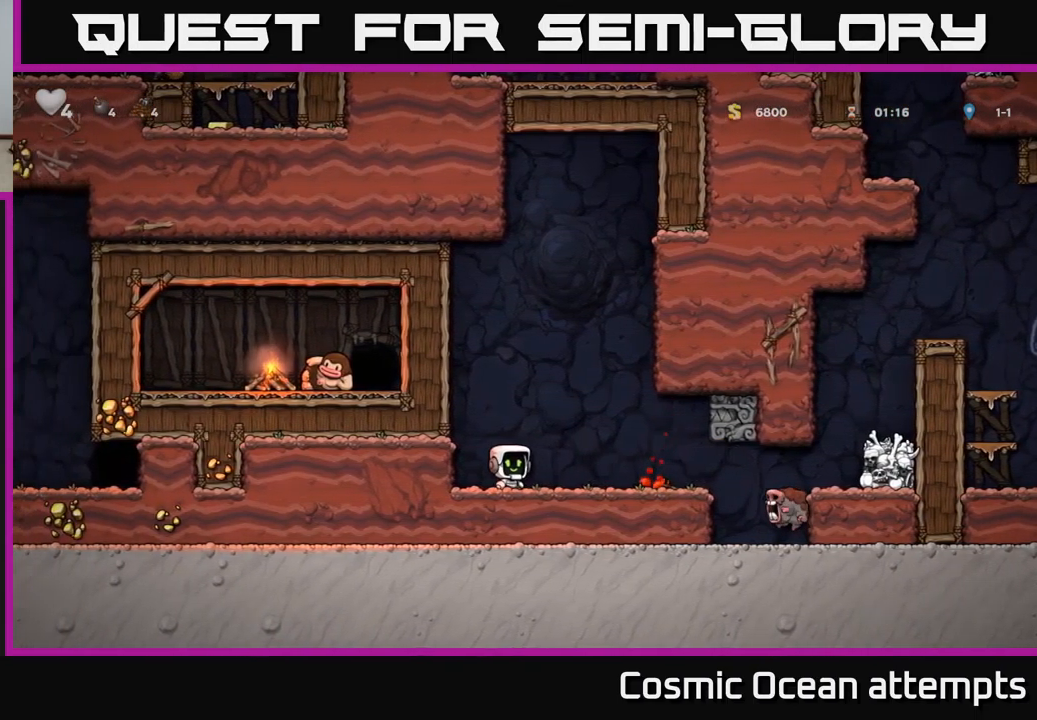
{"buttons": ["DPAD_RIGHT"], "left_stick": "center", "events": [[17, "DPAD_RIGHT", "down"]]}
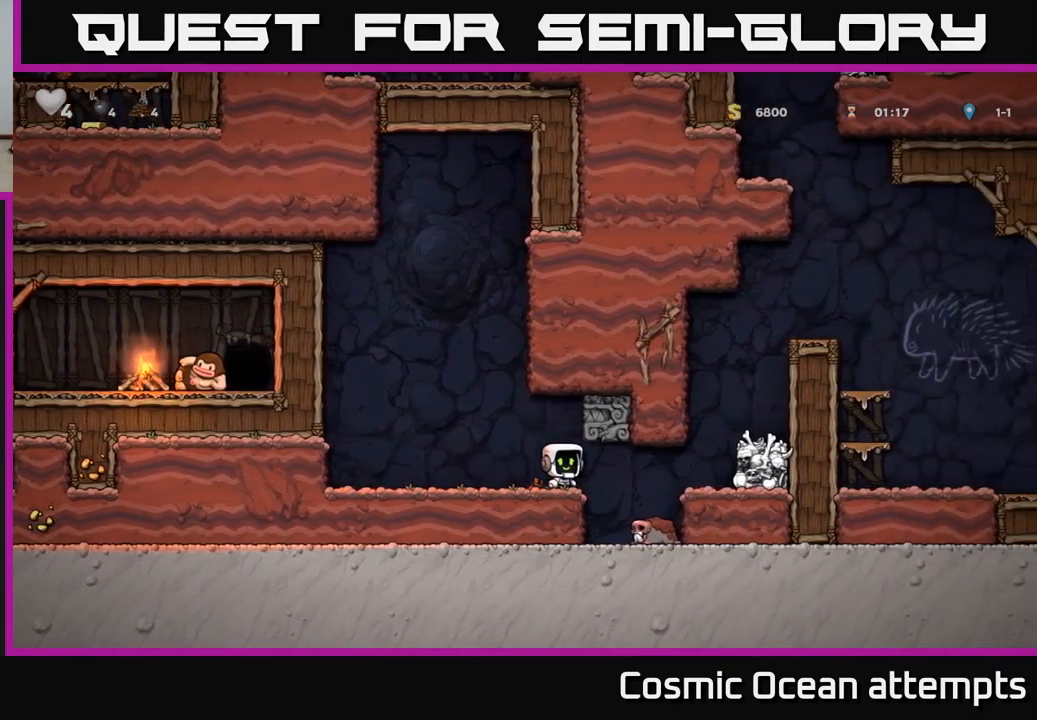
{"buttons": [], "left_stick": "center", "events": [[267, "A", "down"], [434, "A", "up"], [467, "DPAD_RIGHT", "up"]]}
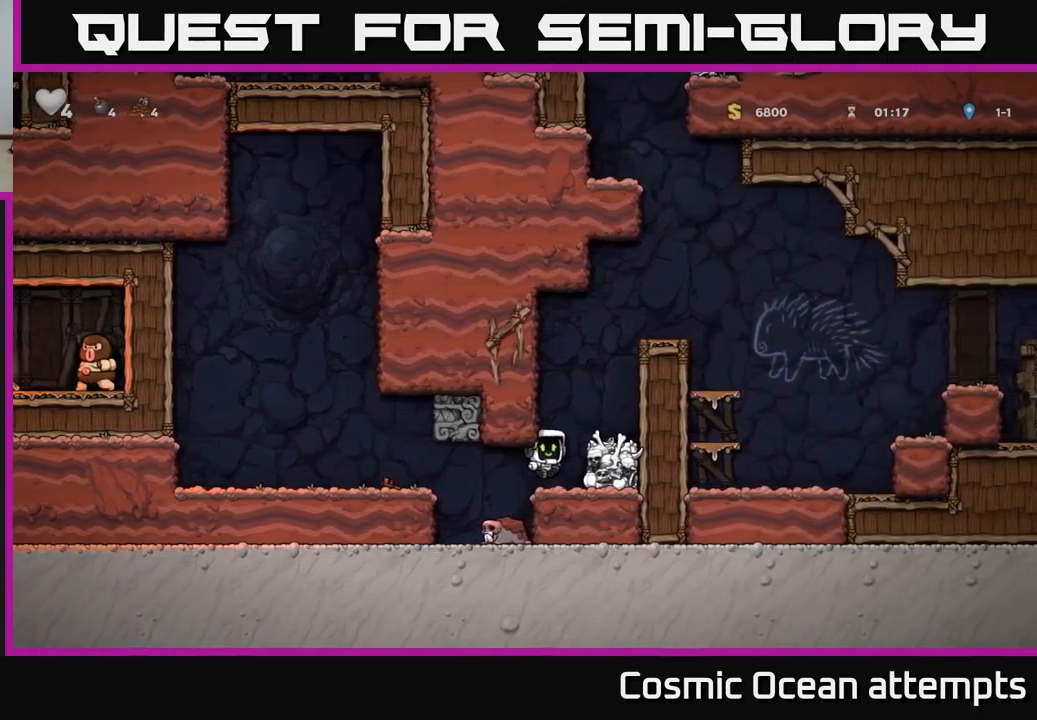
{"buttons": [], "left_stick": "center", "events": [[267, "A", "down"], [367, "A", "up"], [384, "DPAD_RIGHT", "down"], [450, "DPAD_RIGHT", "up"]]}
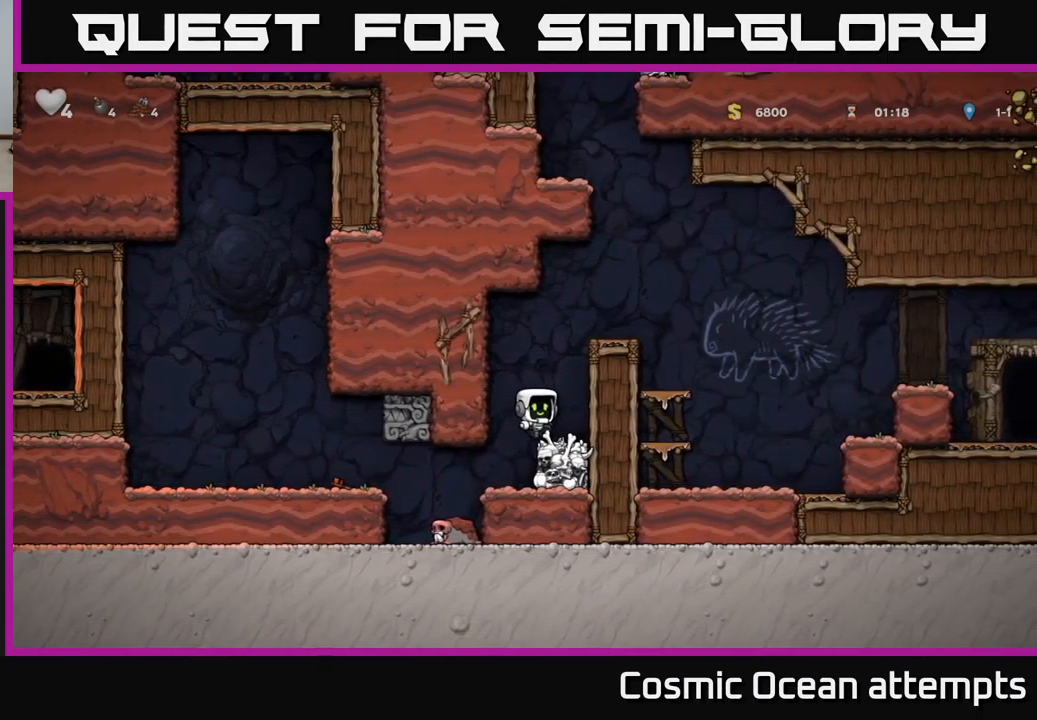
{"buttons": ["DPAD_RIGHT"], "left_stick": "center", "events": [[217, "A", "down"], [267, "DPAD_RIGHT", "down"], [484, "A", "up"]]}
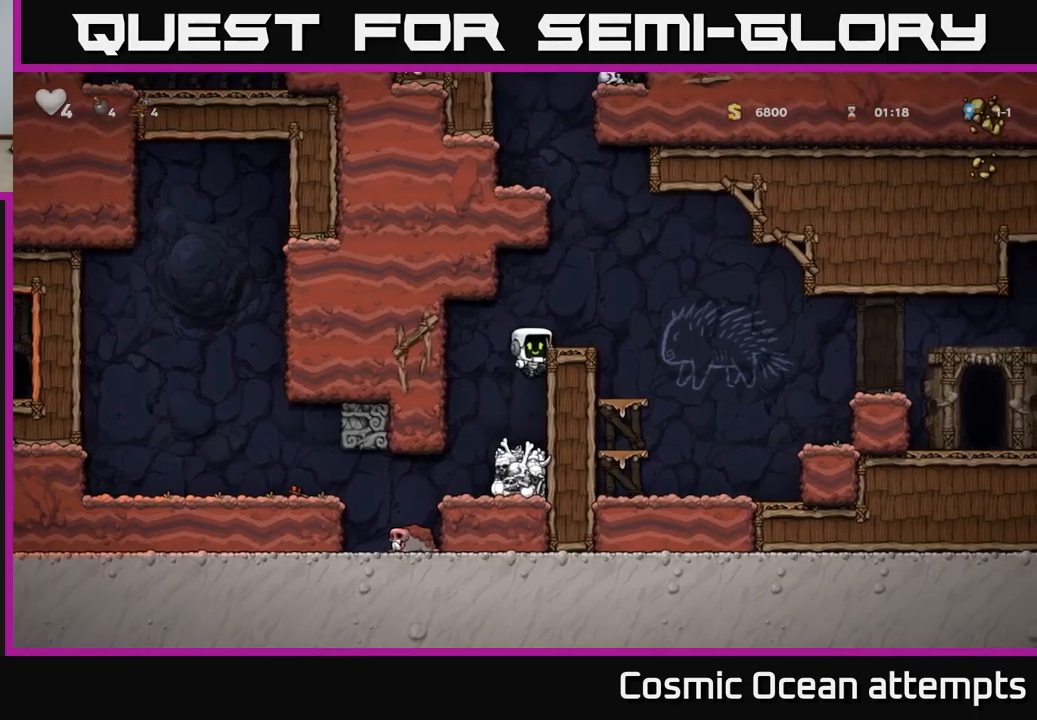
{"buttons": ["A", "DPAD_RIGHT"], "left_stick": "center", "events": [[150, "A", "down"], [233, "A", "up"], [400, "A", "down"]]}
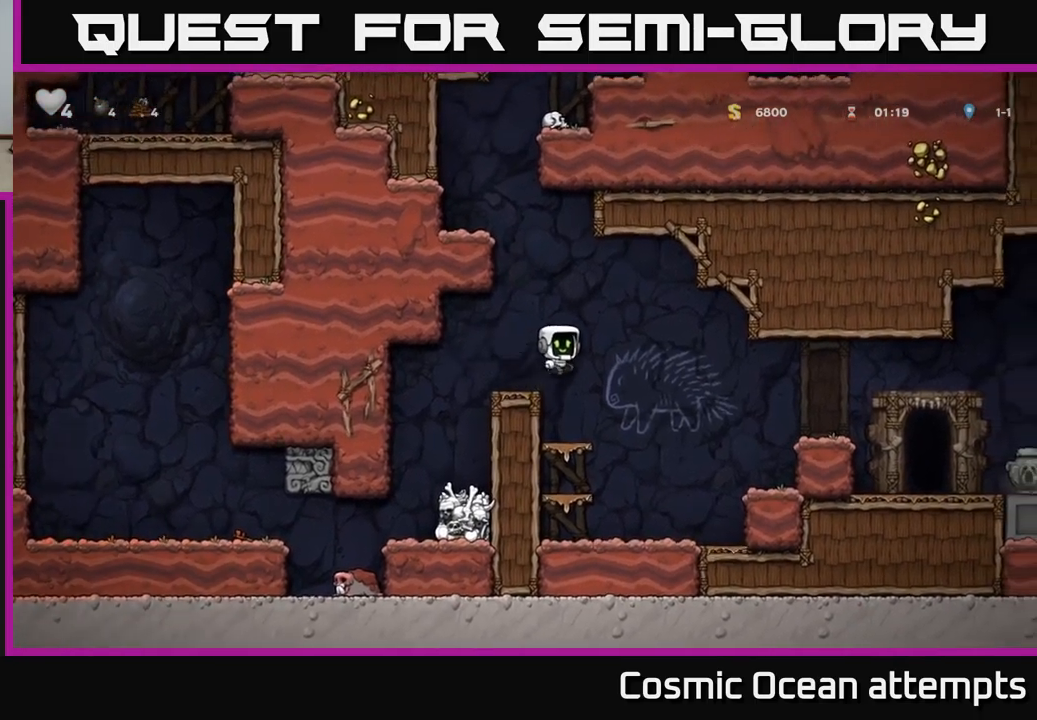
{"buttons": ["DPAD_RIGHT"], "left_stick": "center", "events": [[50, "A", "up"]]}
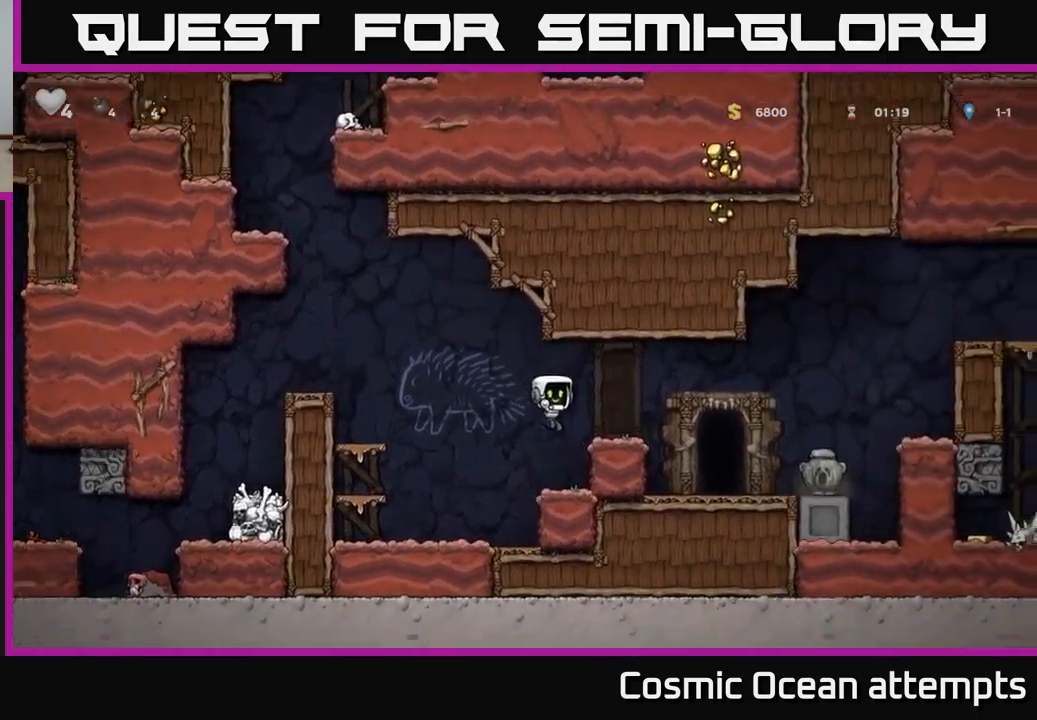
{"buttons": ["DPAD_RIGHT"], "left_stick": "center", "events": [[83, "A", "down"], [317, "A", "up"], [333, "X", "down"], [467, "X", "up"]]}
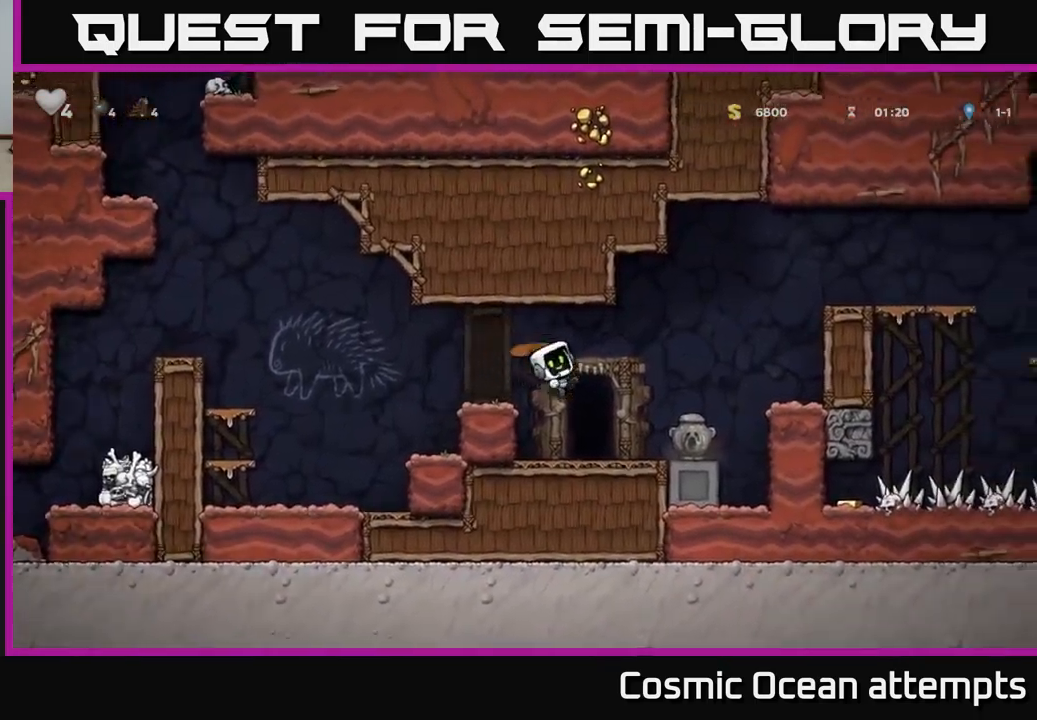
{"buttons": ["DPAD_RIGHT"], "left_stick": "center", "events": [[133, "DPAD_RIGHT", "up"], [167, "DPAD_LEFT", "down"], [333, "DPAD_LEFT", "up"], [450, "DPAD_RIGHT", "down"]]}
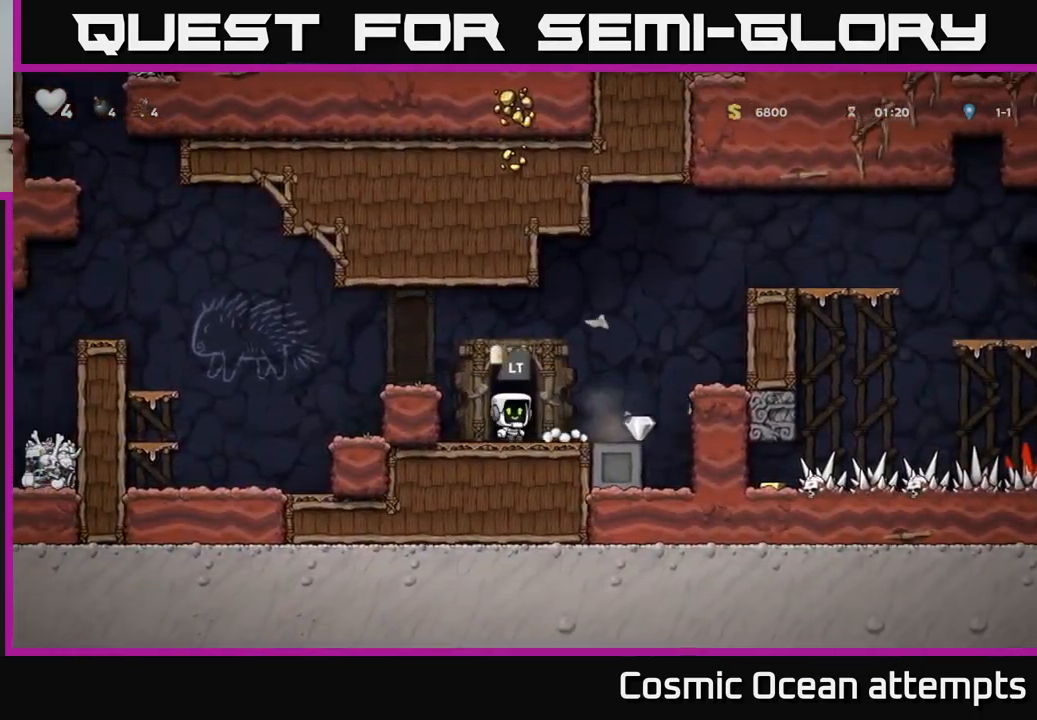
{"buttons": ["A", "DPAD_LEFT"], "left_stick": "center", "events": [[350, "DPAD_RIGHT", "up"], [400, "A", "down"], [400, "DPAD_LEFT", "down"]]}
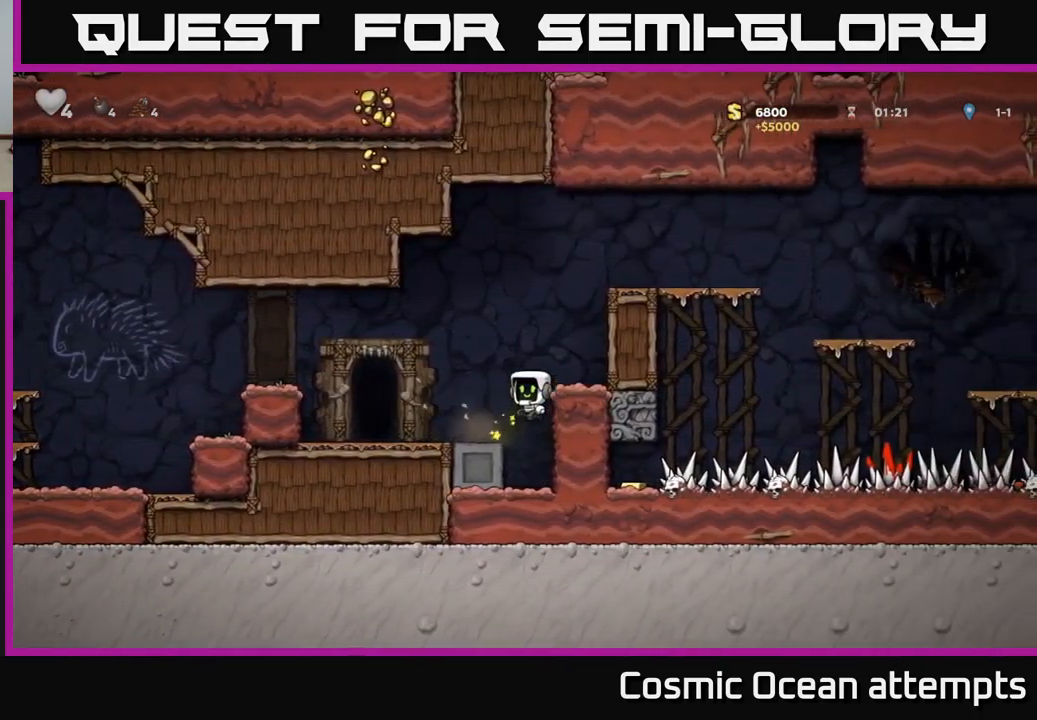
{"buttons": ["L2"], "left_stick": "center", "events": [[50, "A", "up"], [217, "DPAD_LEFT", "up"], [483, "L2", "down"]]}
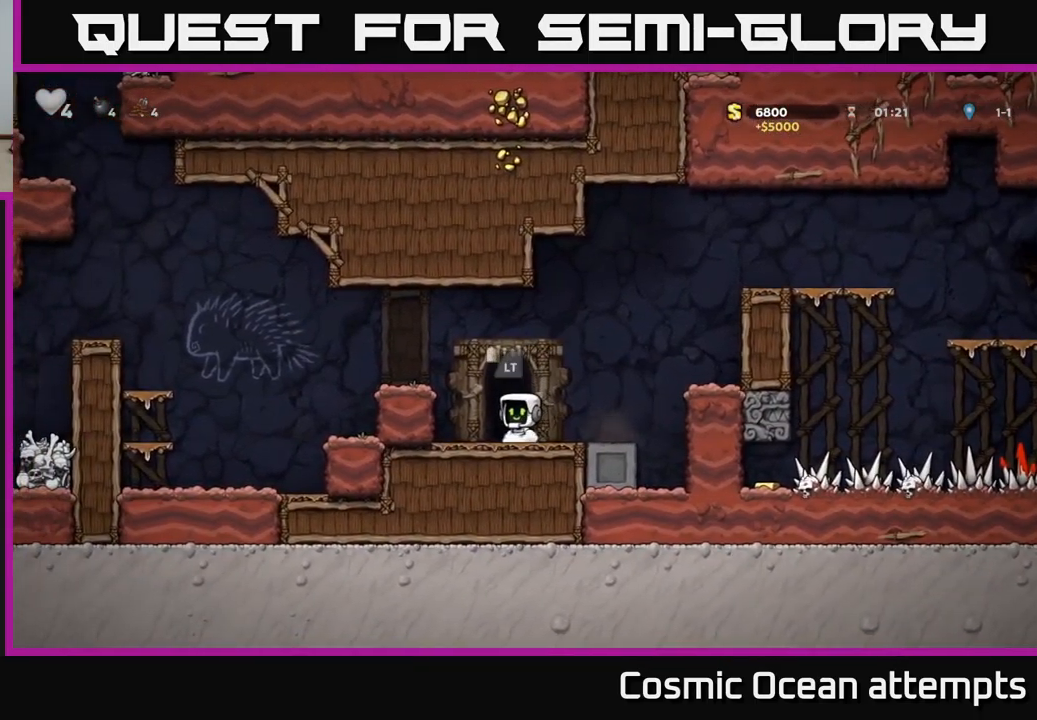
{"buttons": [], "left_stick": "center", "events": [[100, "L2", "up"]]}
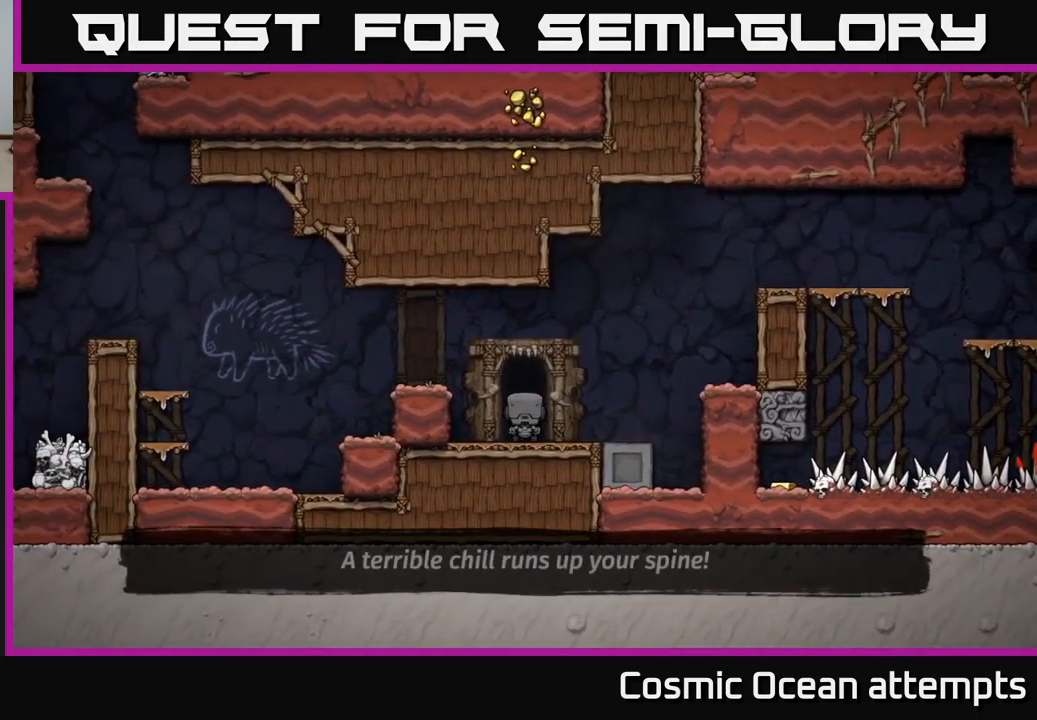
{"buttons": ["A", "X"], "left_stick": "center", "events": [[250, "X", "down"], [383, "X", "up"], [450, "A", "down"], [483, "X", "down"]]}
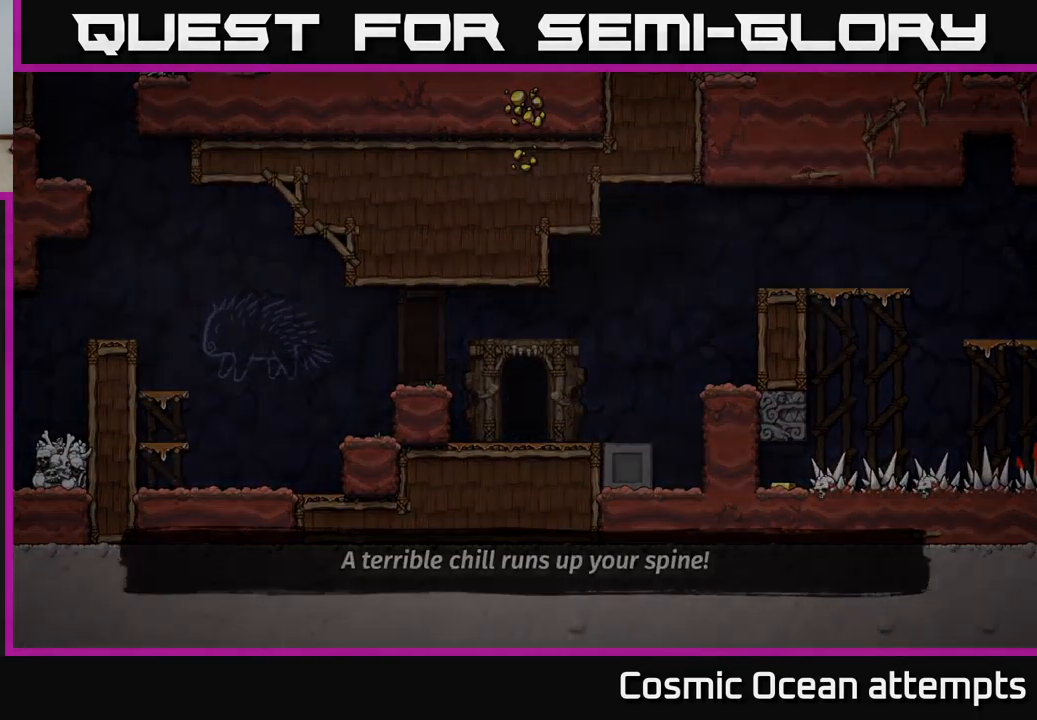
{"buttons": ["A", "X"], "left_stick": "center", "events": [[50, "A", "up"], [183, "A", "down"], [200, "X", "up"], [267, "X", "down"], [300, "A", "up"], [400, "A", "down"], [417, "X", "up"], [483, "X", "down"]]}
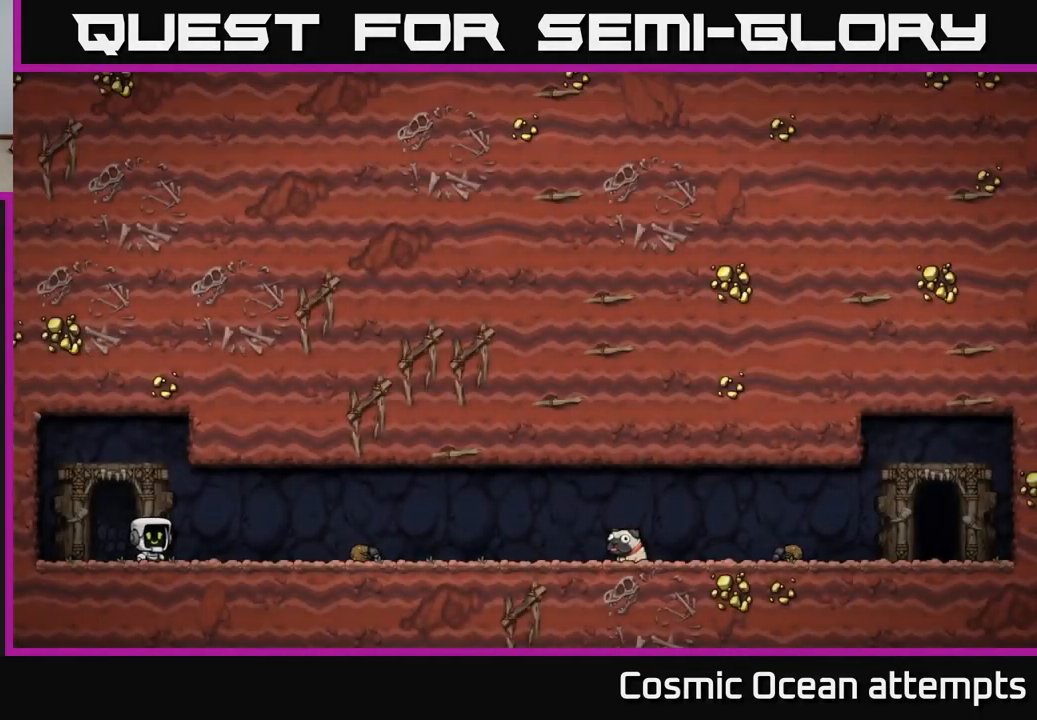
{"buttons": [], "left_stick": "center", "events": [[17, "A", "up"], [83, "A", "down"], [117, "X", "up"], [183, "X", "down"], [200, "A", "up"], [283, "X", "up"]]}
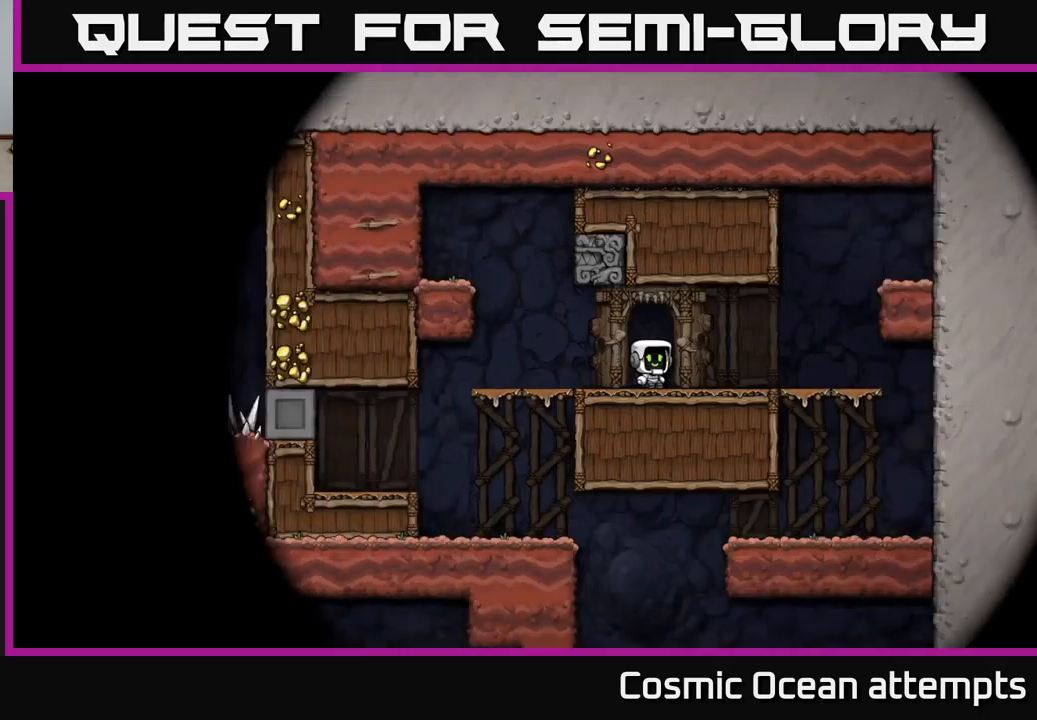
{"buttons": [], "left_stick": "center", "events": []}
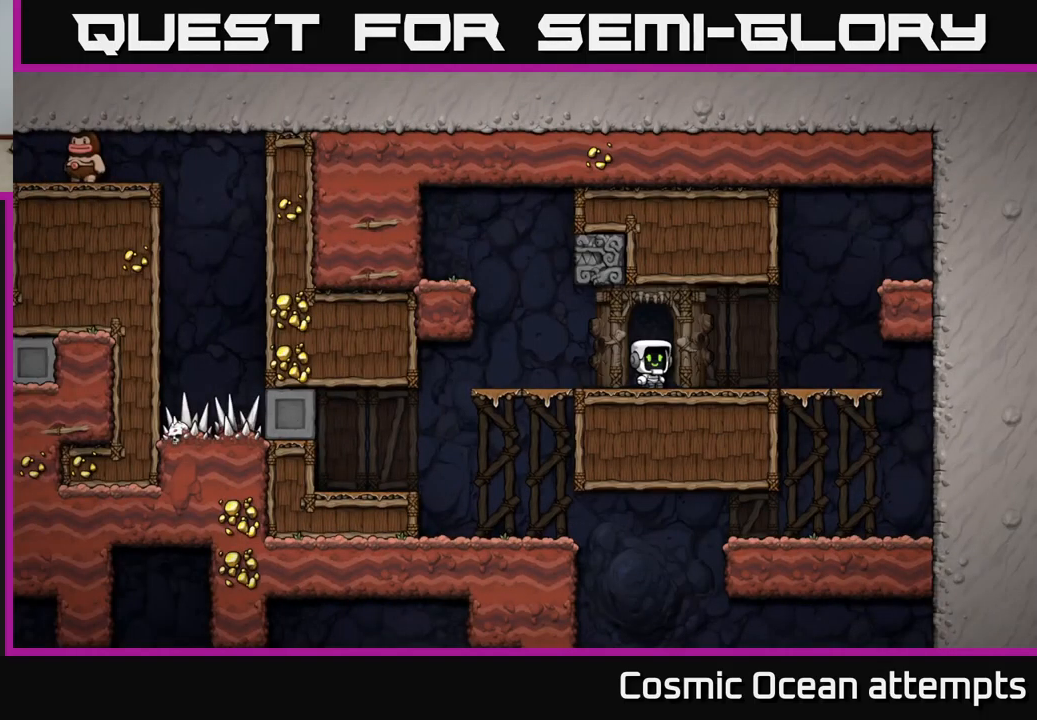
{"buttons": ["A", "DPAD_DOWN"], "left_stick": "center", "events": [[133, "DPAD_LEFT", "down"], [450, "DPAD_DOWN", "down"], [467, "DPAD_LEFT", "up"], [483, "A", "down"]]}
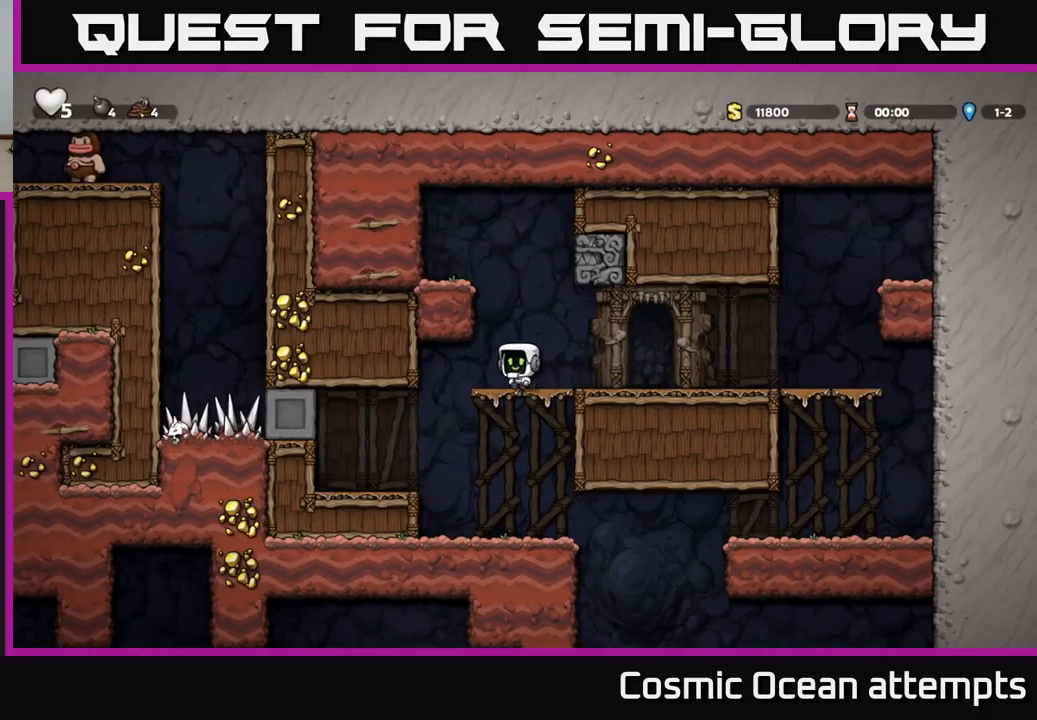
{"buttons": ["DPAD_RIGHT"], "left_stick": "center", "events": [[83, "A", "up"], [83, "DPAD_DOWN", "up"], [417, "DPAD_RIGHT", "down"]]}
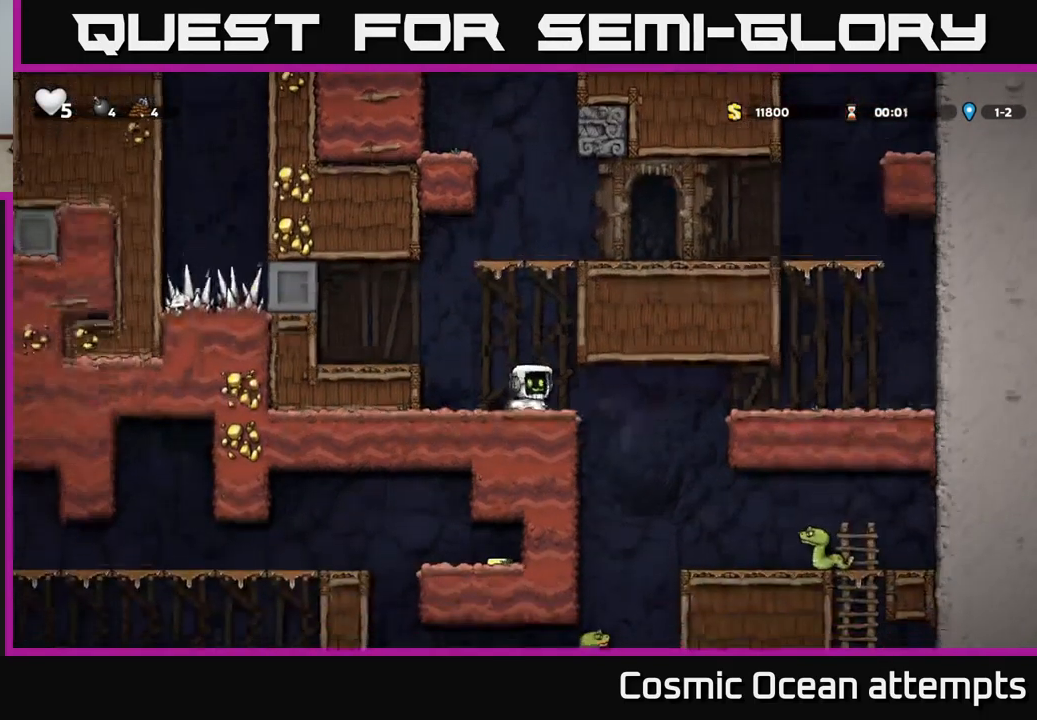
{"buttons": [], "left_stick": "center", "events": [[133, "DPAD_RIGHT", "up"], [167, "DPAD_LEFT", "down"], [383, "DPAD_DOWN", "down"], [433, "DPAD_LEFT", "up"], [467, "DPAD_DOWN", "up"]]}
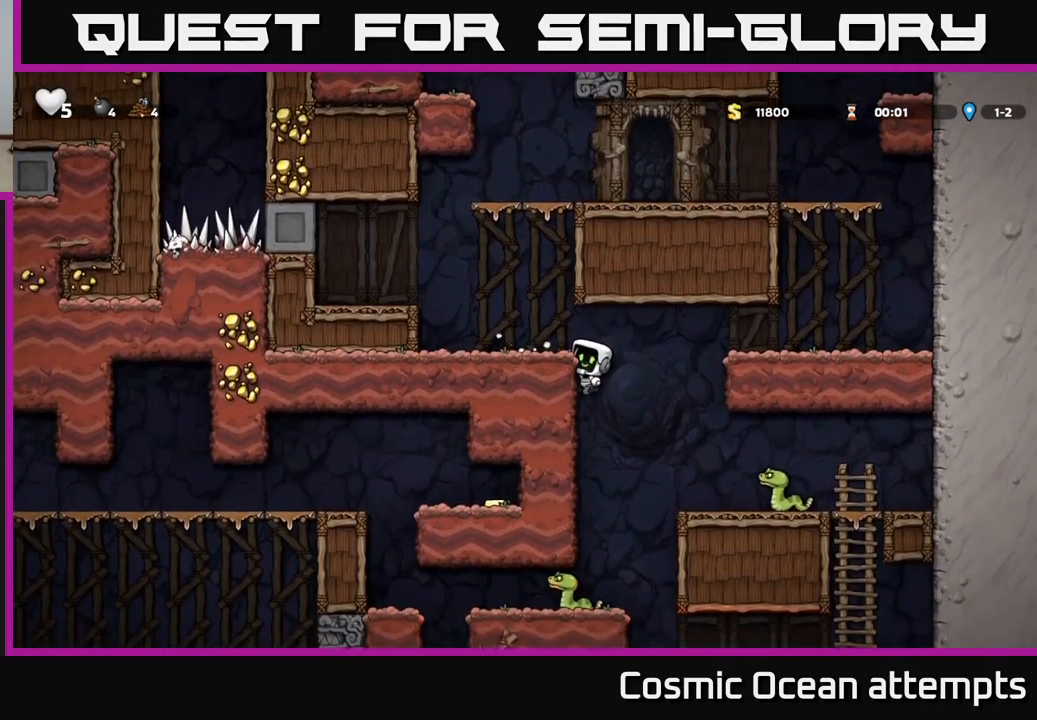
{"buttons": ["DPAD_RIGHT"], "left_stick": "center", "events": [[217, "A", "down"], [250, "DPAD_RIGHT", "down"], [267, "A", "up"]]}
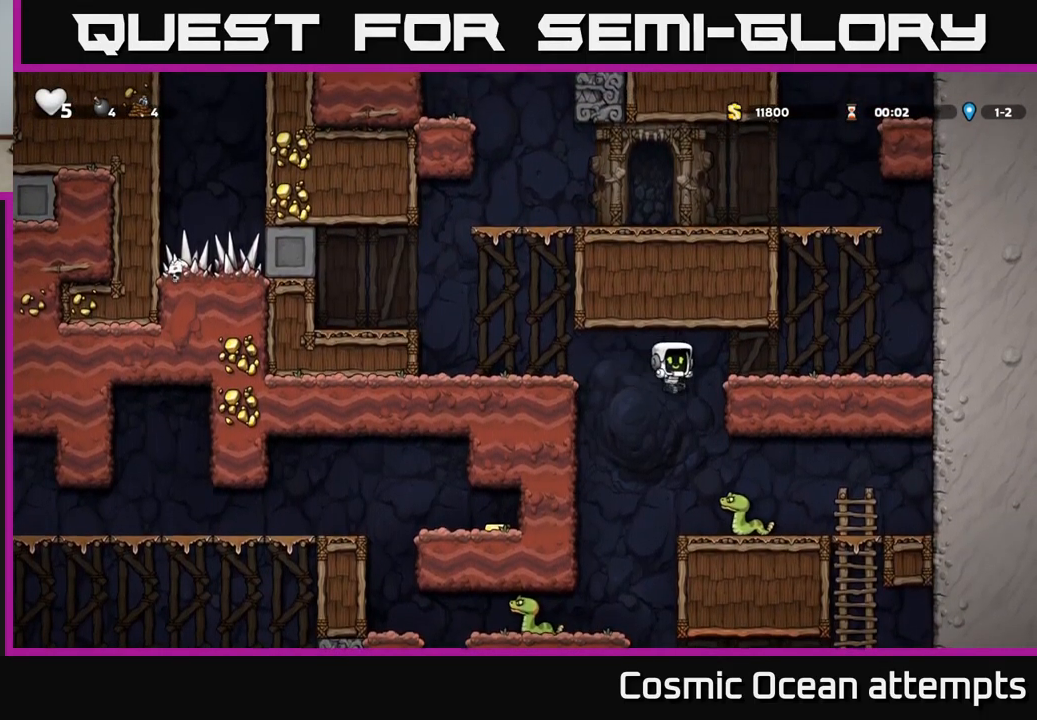
{"buttons": ["A", "DPAD_DOWN"], "left_stick": "center", "events": [[17, "DPAD_RIGHT", "up"], [417, "DPAD_DOWN", "down"], [467, "A", "down"]]}
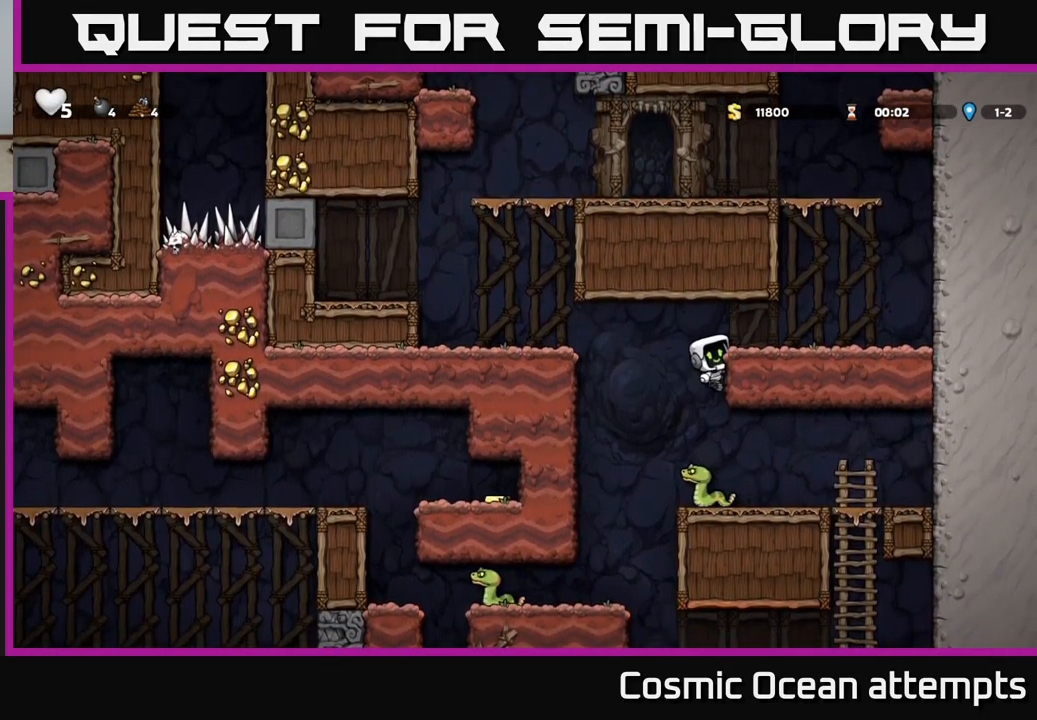
{"buttons": [], "left_stick": "center", "events": [[17, "A", "up"], [67, "DPAD_DOWN", "up"]]}
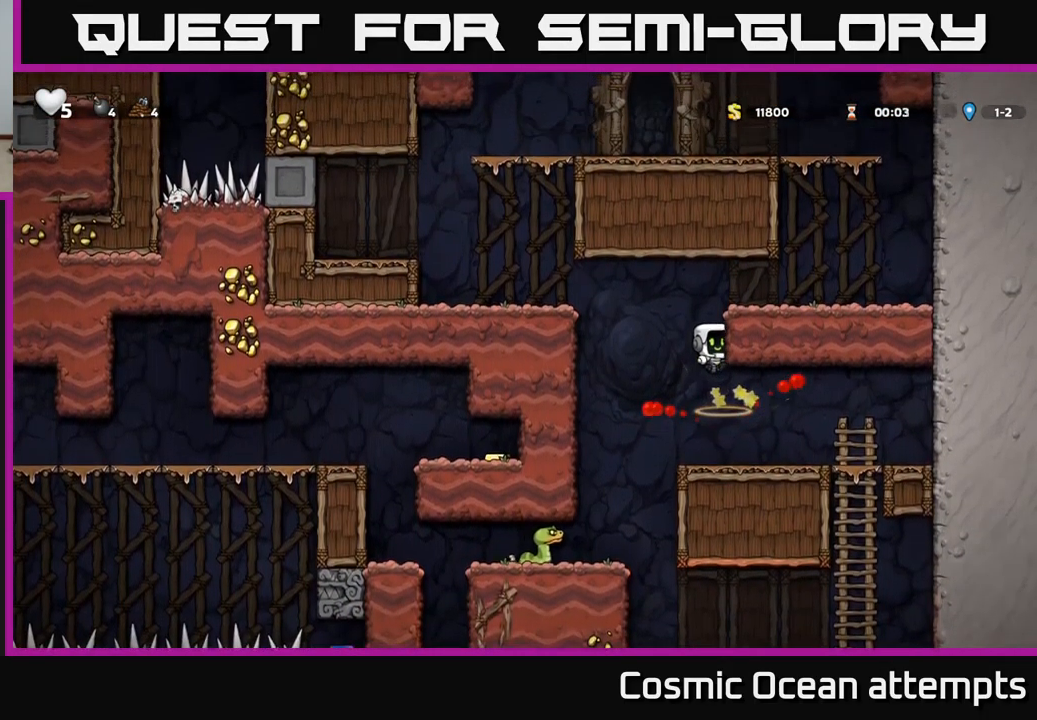
{"buttons": ["DPAD_LEFT"], "left_stick": "center", "events": [[350, "DPAD_LEFT", "down"]]}
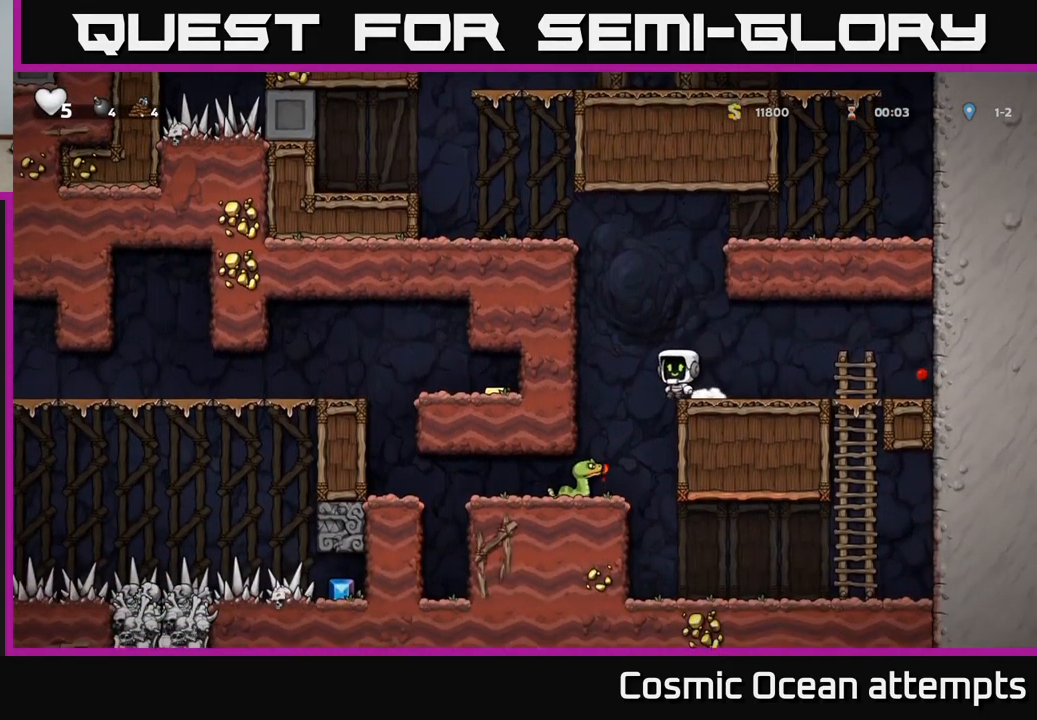
{"buttons": [], "left_stick": "center", "events": [[100, "DPAD_LEFT", "up"]]}
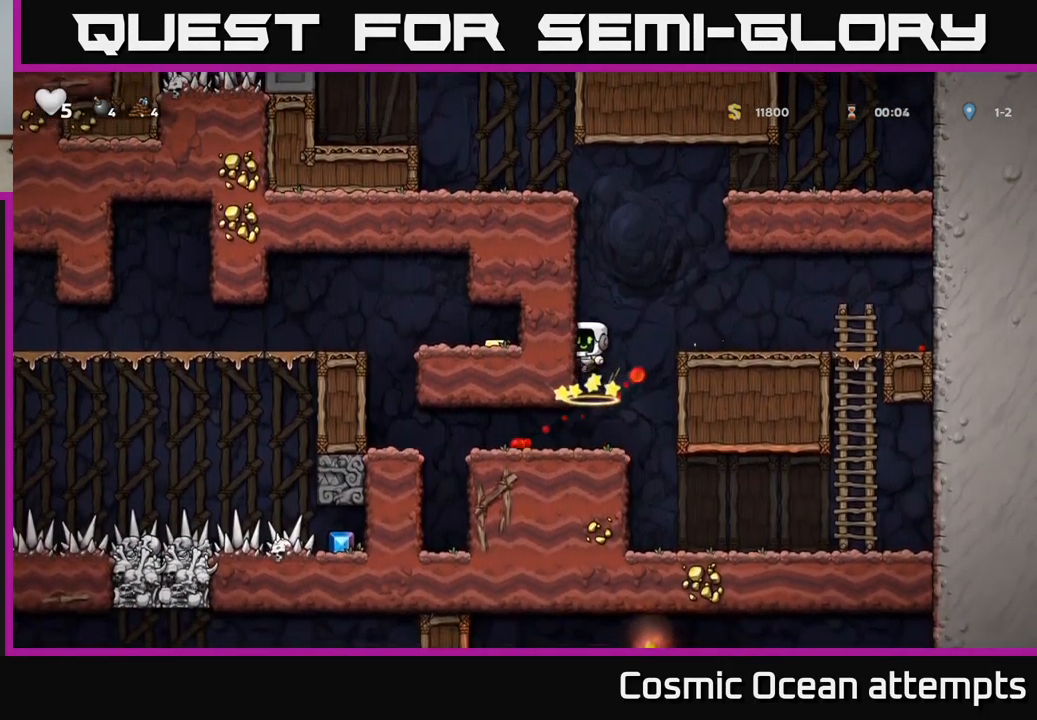
{"buttons": ["DPAD_LEFT"], "left_stick": "center", "events": [[300, "DPAD_LEFT", "down"]]}
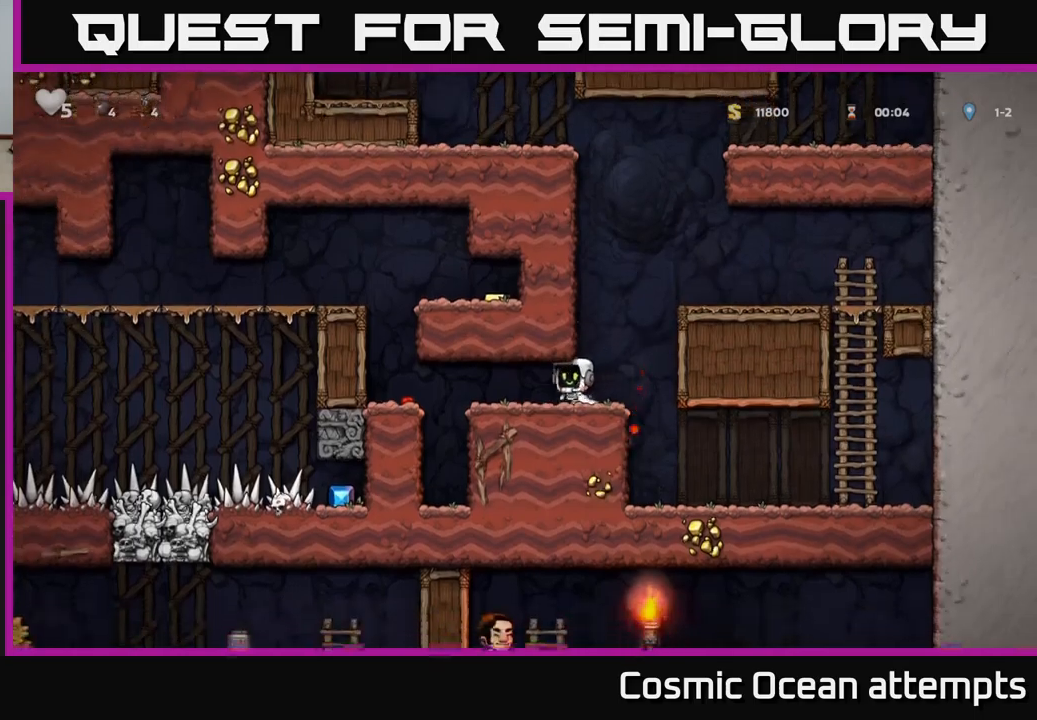
{"buttons": ["A", "DPAD_RIGHT"], "left_stick": "center", "events": [[384, "A", "down"], [434, "DPAD_LEFT", "up"], [467, "DPAD_RIGHT", "down"]]}
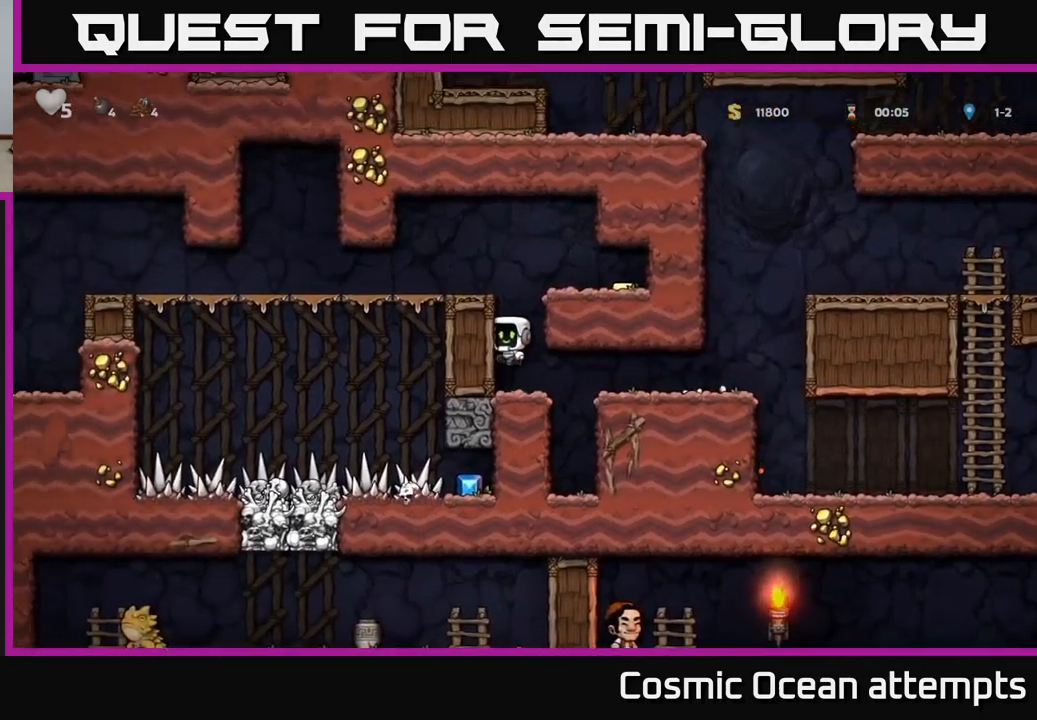
{"buttons": ["DPAD_RIGHT"], "left_stick": "center", "events": [[34, "A", "up"], [167, "A", "down"], [267, "A", "up"]]}
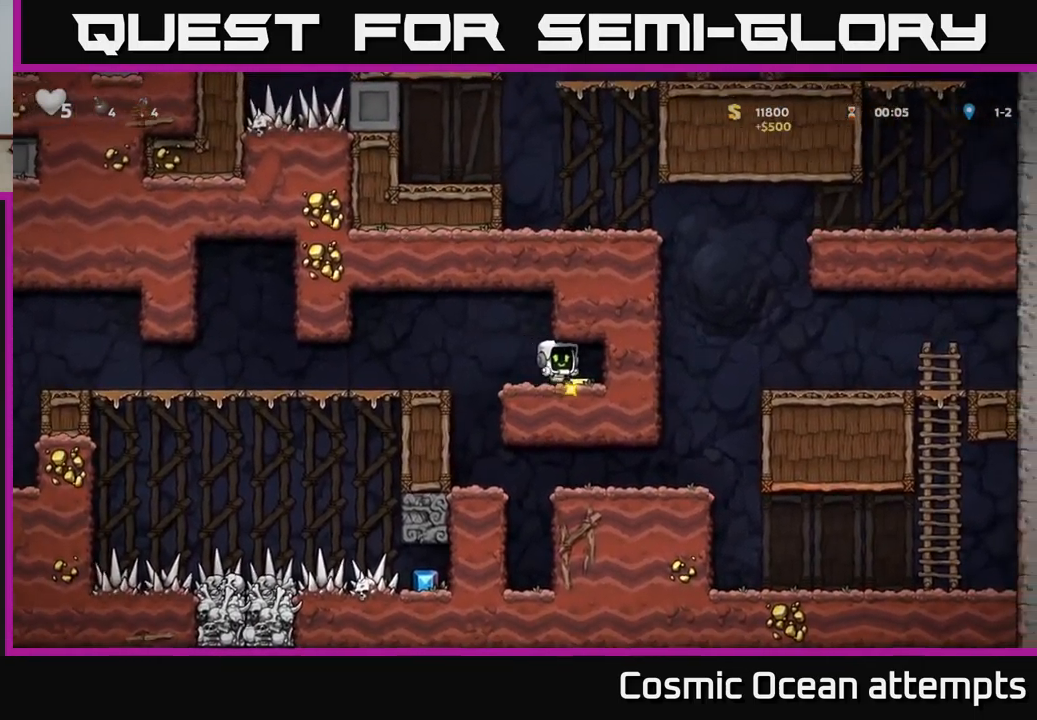
{"buttons": ["DPAD_LEFT"], "left_stick": "center", "events": [[17, "DPAD_RIGHT", "up"], [50, "DPAD_LEFT", "down"]]}
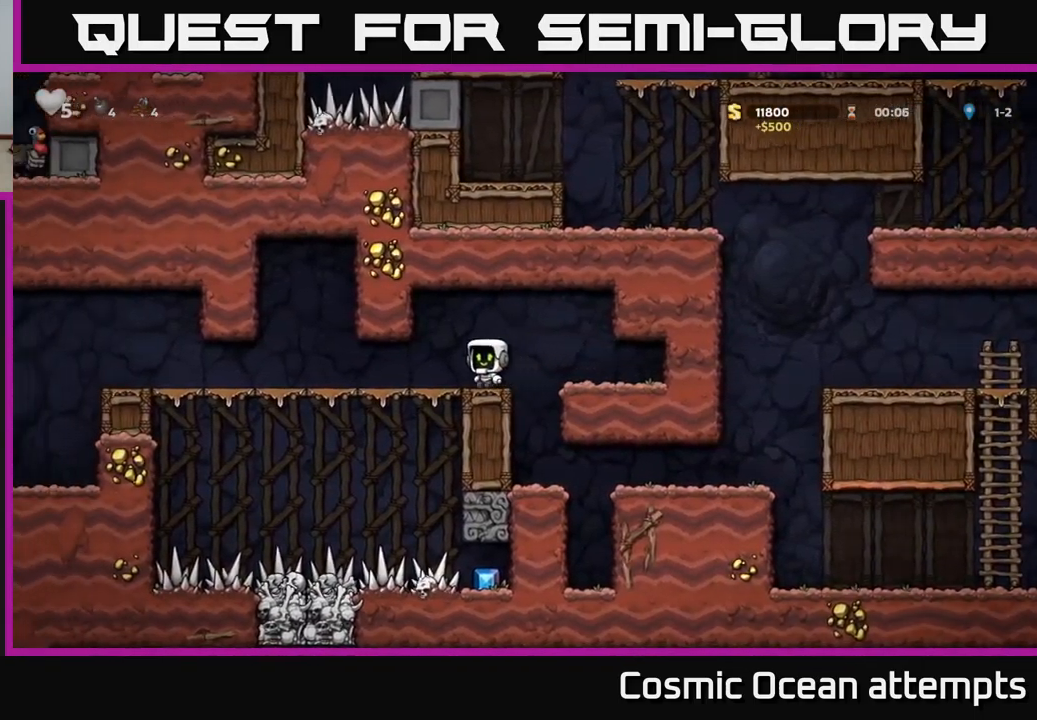
{"buttons": ["DPAD_LEFT"], "left_stick": "center", "events": []}
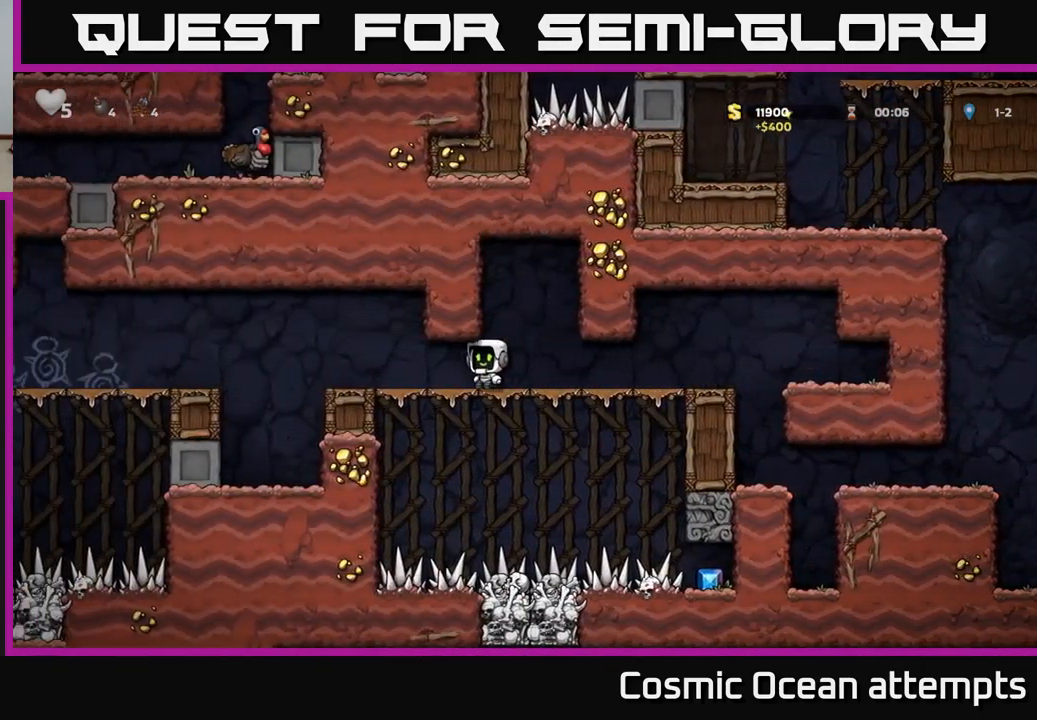
{"buttons": ["DPAD_LEFT"], "left_stick": "center", "events": [[267, "A", "down"], [467, "A", "up"]]}